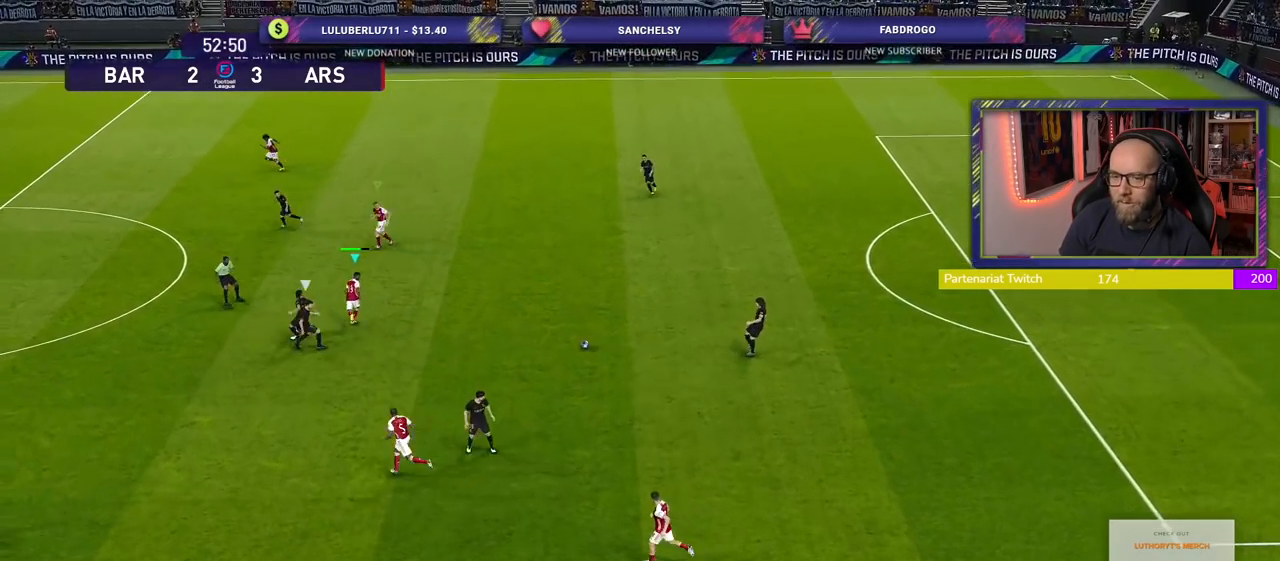
Gameplay with a controller (PlayStation layout); each line is a JSON object with the inputs held at the frame after it. "events" lists button and stick changes between this image and that frame as [ms after this image, input, new state], when the widget could be followed in between.
{"buttons": ["R2"], "left_stick": "down-left", "right_stick": "center", "events": []}
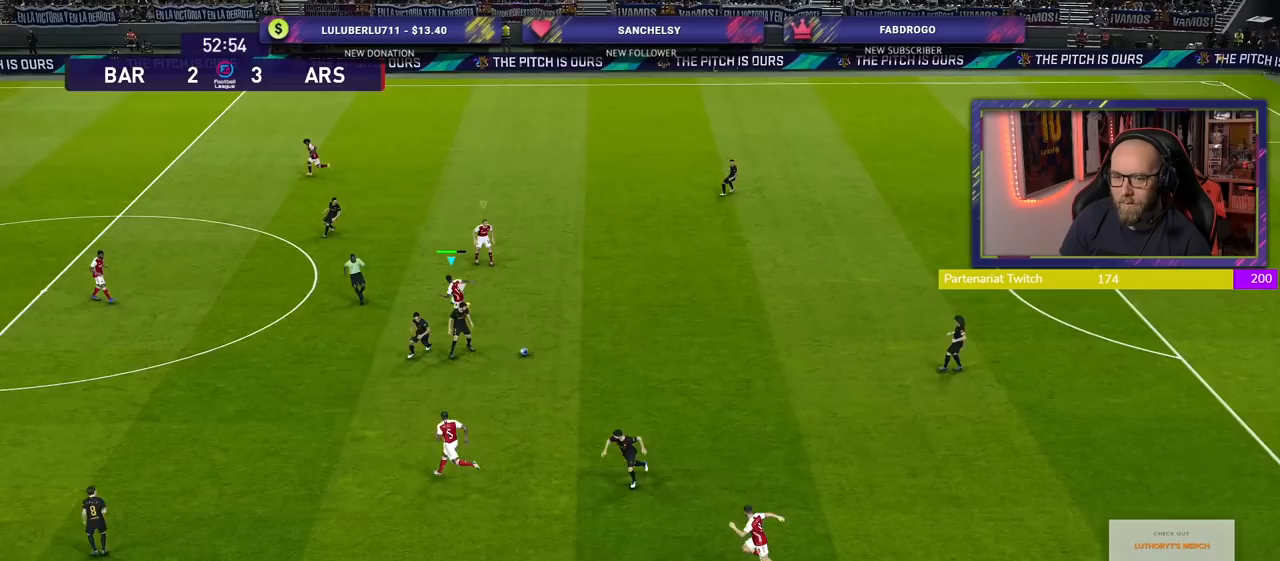
{"buttons": ["R2"], "left_stick": "down", "right_stick": "center", "events": [[300, "left_stick", "down"]]}
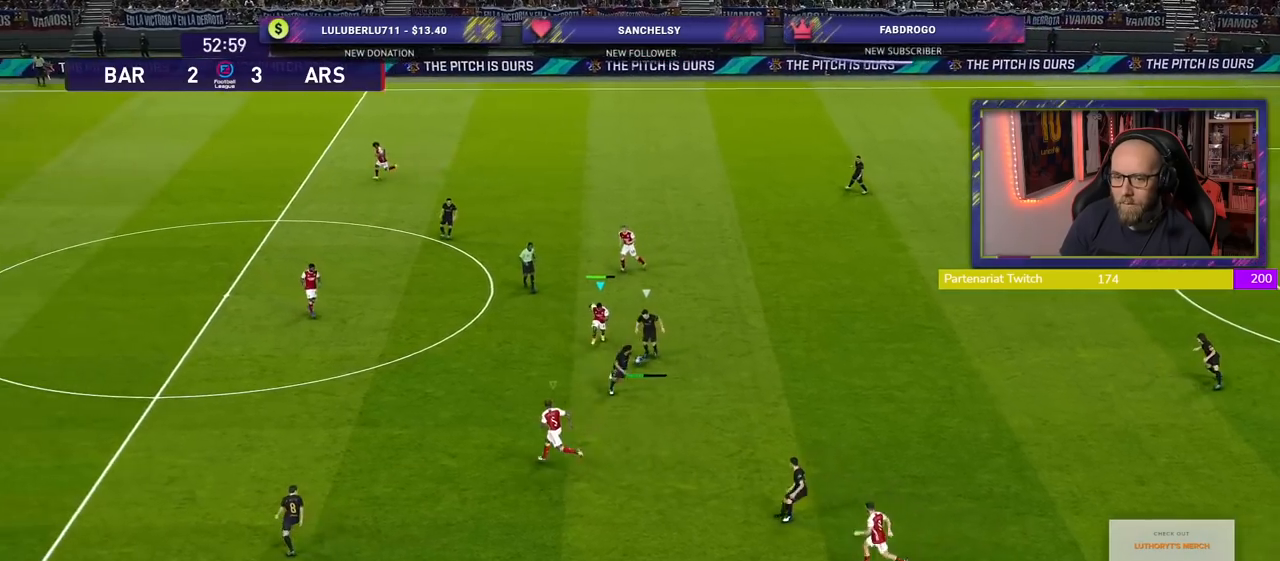
{"buttons": ["CROSS"], "left_stick": "center", "right_stick": "center", "events": [[40, "CROSS", "down"], [80, "R2", "up"], [80, "left_stick", "down-right"], [300, "left_stick", "center"]]}
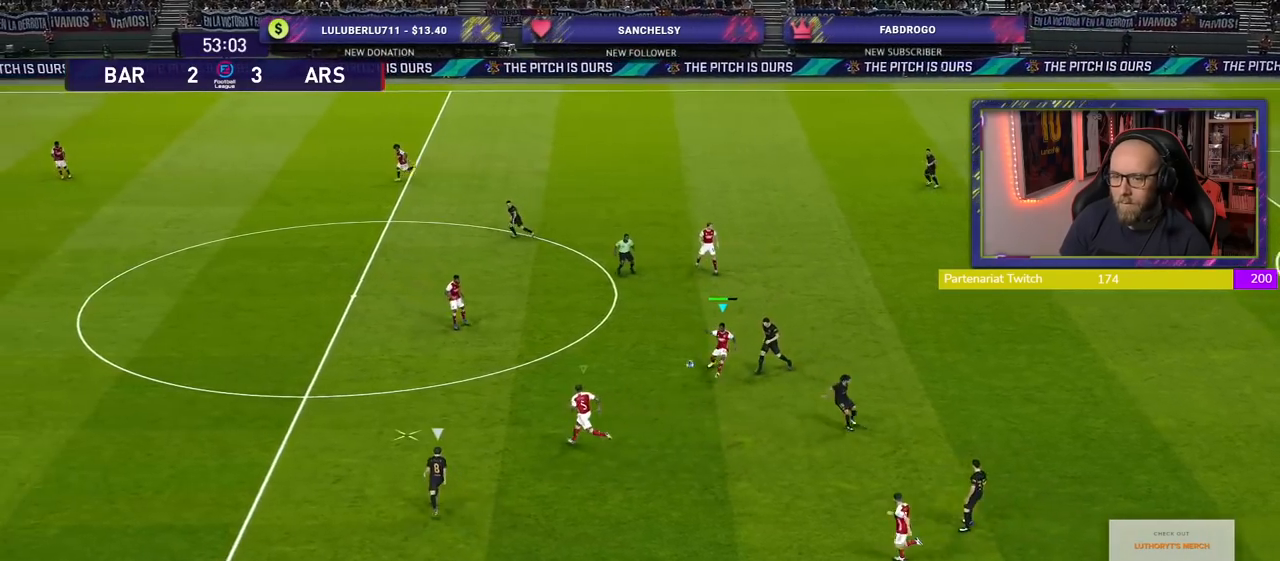
{"buttons": ["CROSS"], "left_stick": "up", "right_stick": "center", "events": [[180, "left_stick", "up-left"], [240, "L1", "down"], [320, "L1", "up"], [340, "left_stick", "up"]]}
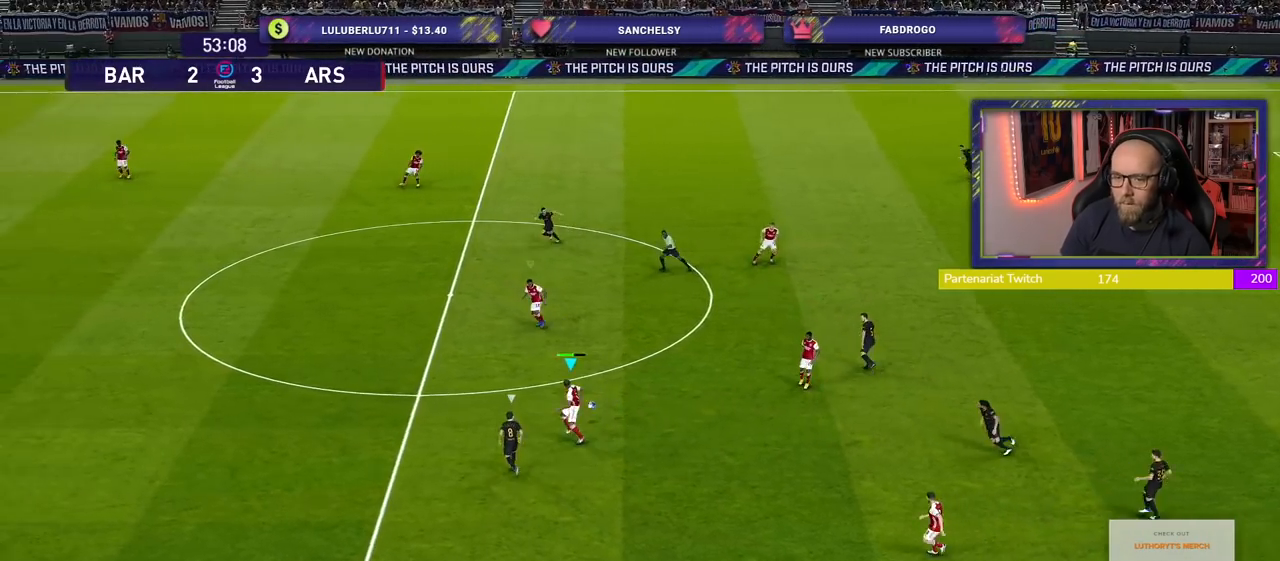
{"buttons": [], "left_stick": "up", "right_stick": "center", "events": [[380, "CROSS", "up"]]}
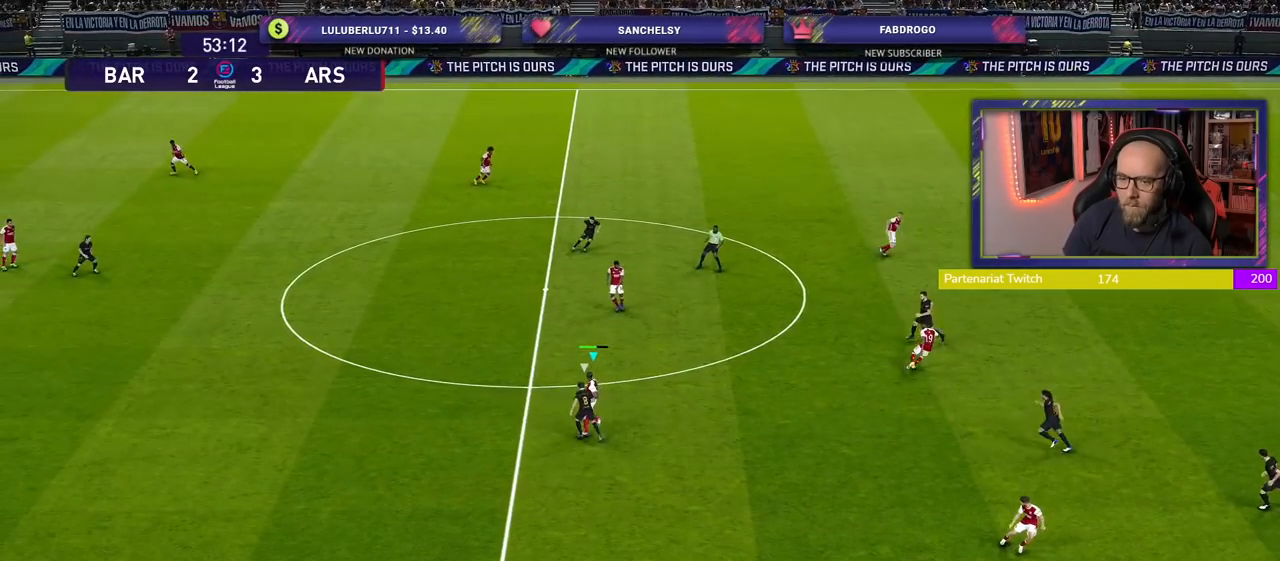
{"buttons": ["CROSS"], "left_stick": "up-right", "right_stick": "center", "events": [[380, "left_stick", "up-right"], [460, "CROSS", "down"]]}
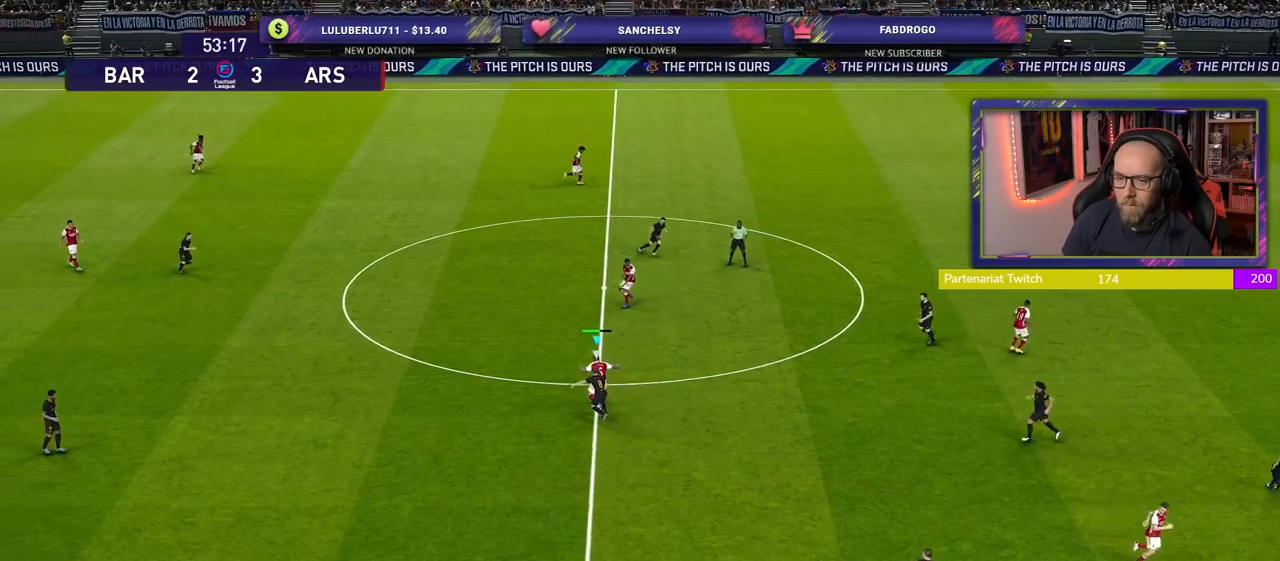
{"buttons": [], "left_stick": "right", "right_stick": "center", "events": [[80, "left_stick", "right"], [140, "CROSS", "up"]]}
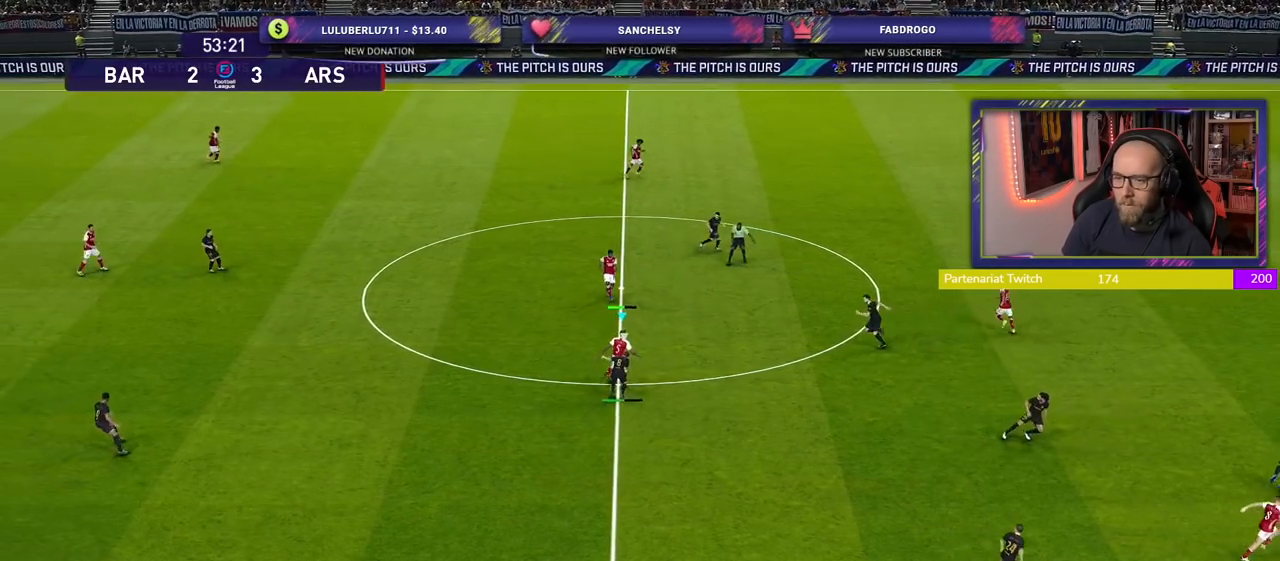
{"buttons": [], "left_stick": "center", "right_stick": "center", "events": [[100, "left_stick", "center"]]}
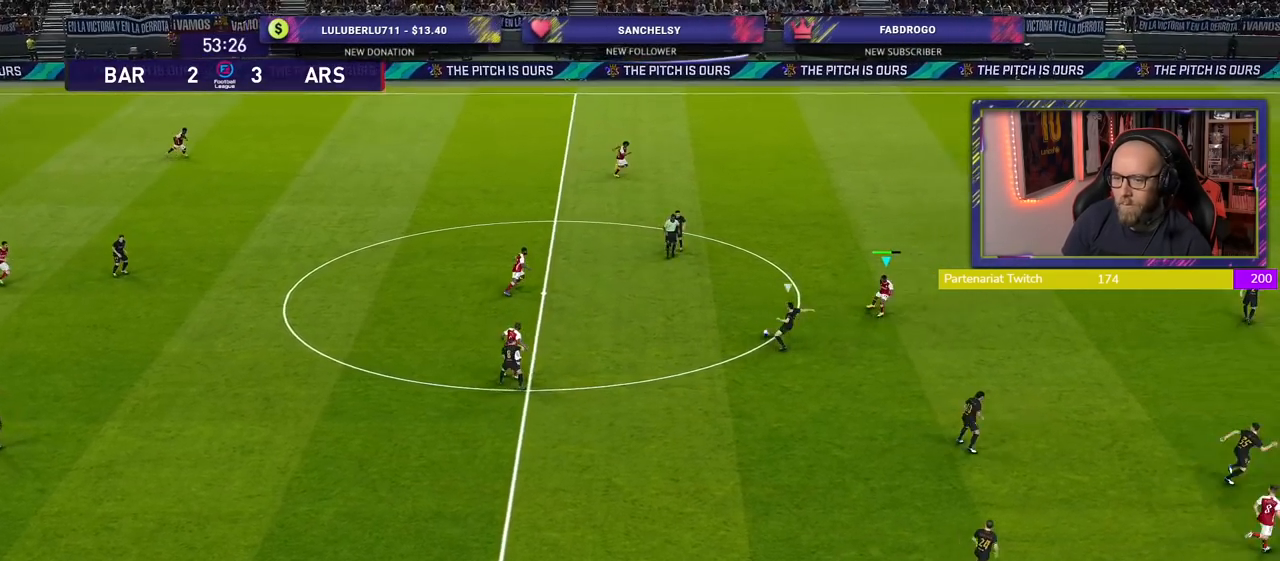
{"buttons": ["L1", "R2"], "left_stick": "up-right", "right_stick": "center", "events": [[80, "left_stick", "right"], [300, "left_stick", "up-right"], [420, "L1", "down"], [420, "R2", "down"]]}
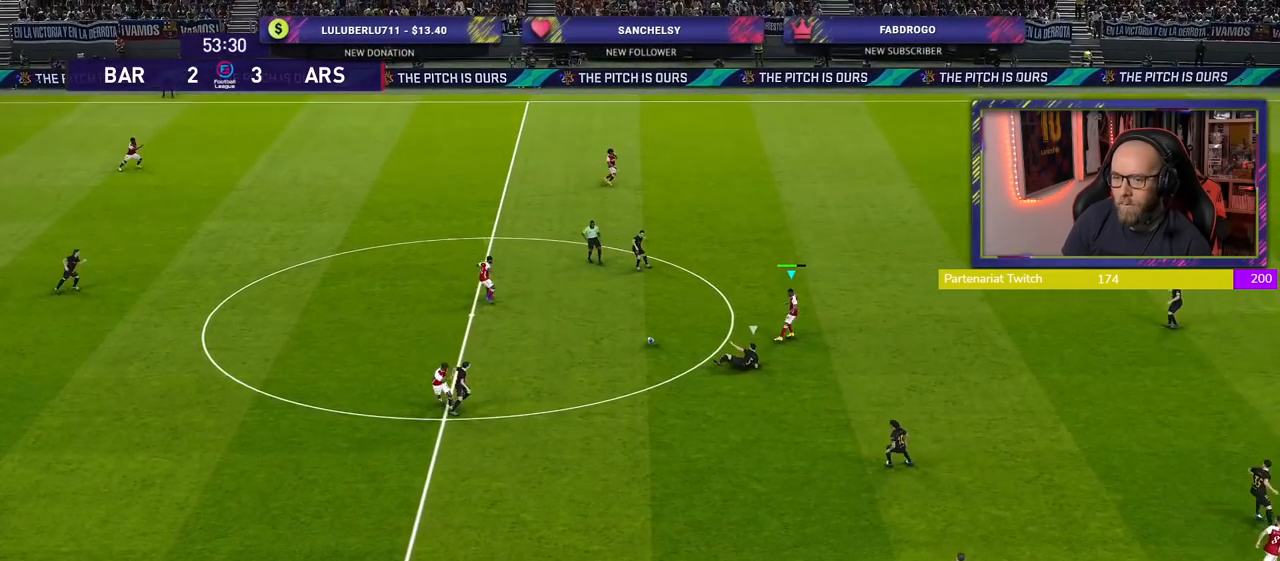
{"buttons": ["R2"], "left_stick": "down-right", "right_stick": "center", "events": [[40, "left_stick", "down-right"], [60, "L1", "up"]]}
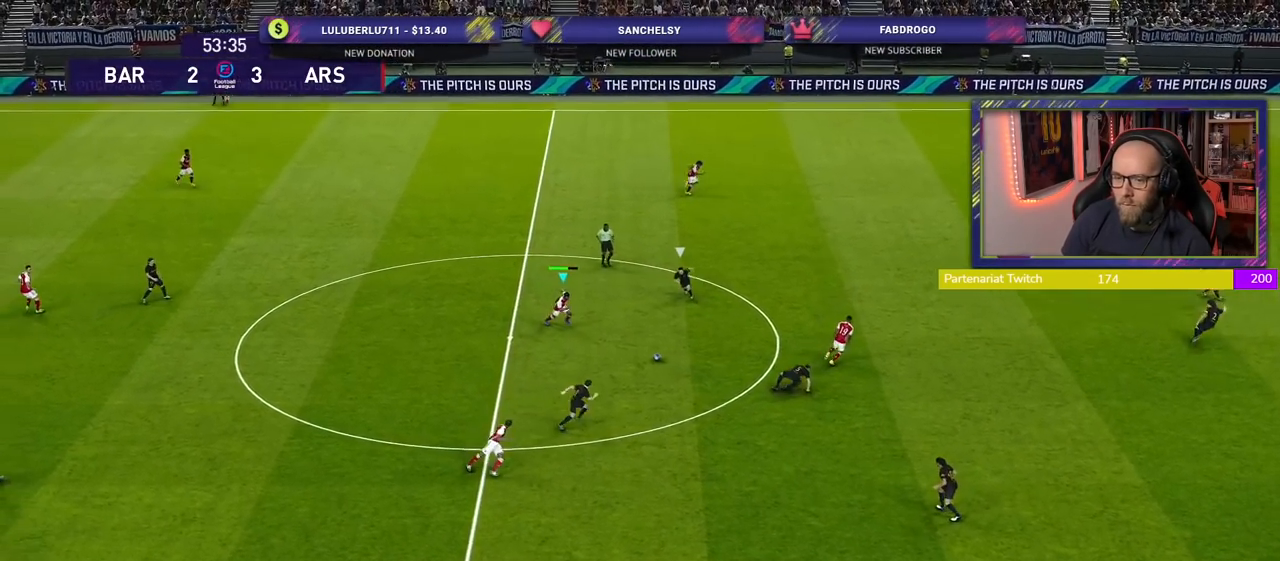
{"buttons": [], "left_stick": "right", "right_stick": "center", "events": [[60, "CROSS", "down"], [60, "left_stick", "right"], [120, "R2", "up"], [240, "CROSS", "up"]]}
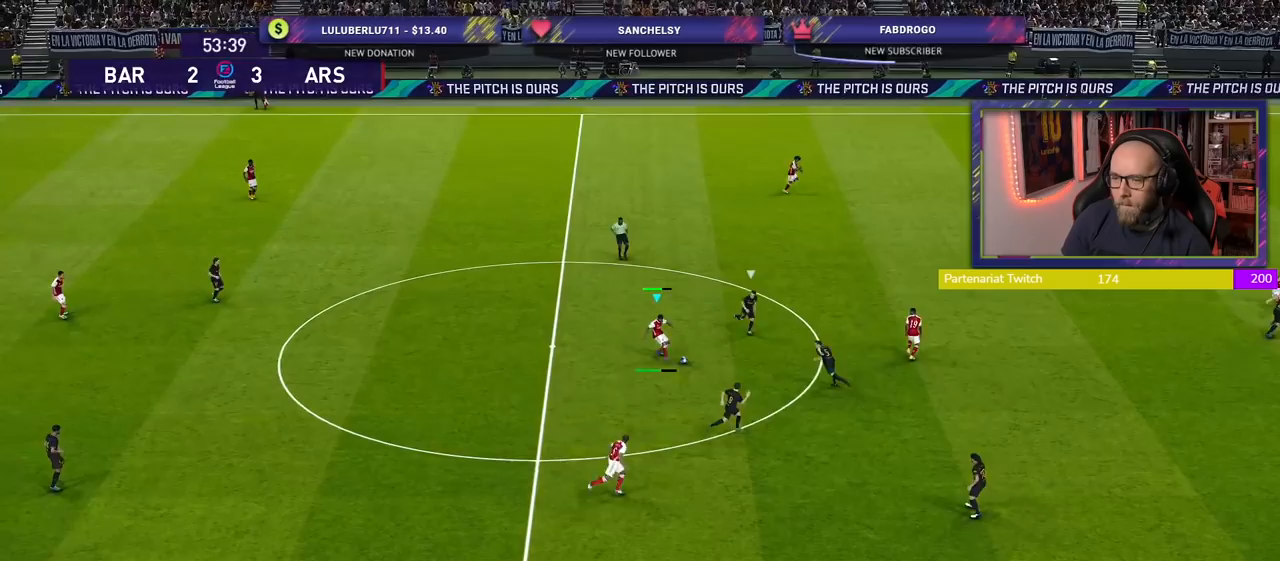
{"buttons": [], "left_stick": "left", "right_stick": "center", "events": [[20, "left_stick", "center"], [180, "left_stick", "left"]]}
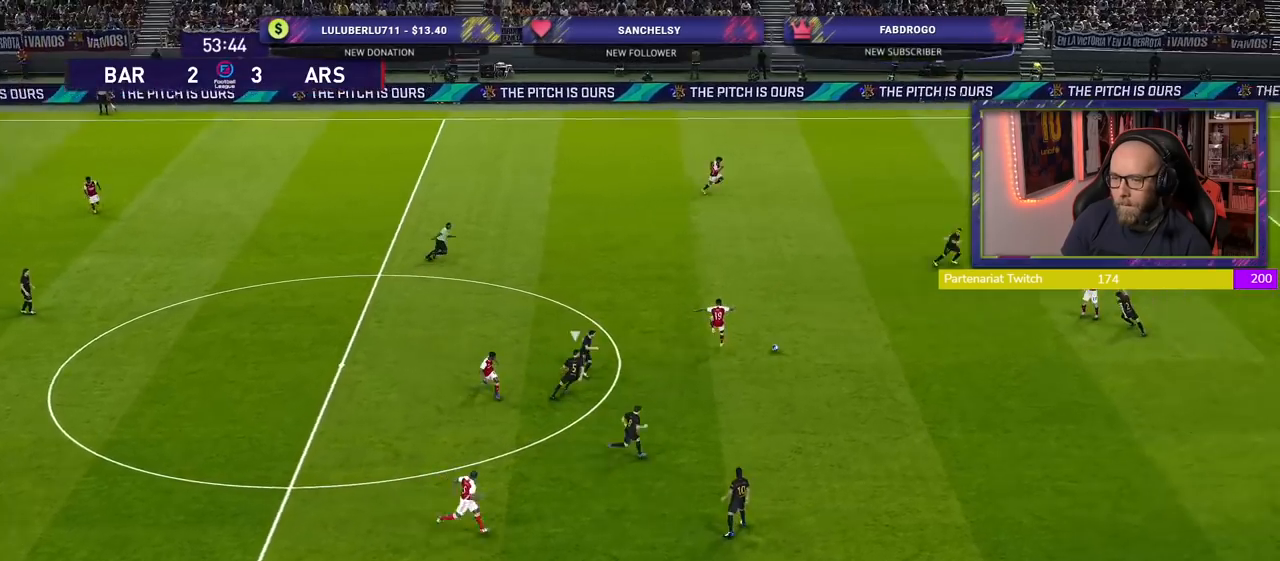
{"buttons": [], "left_stick": "center", "right_stick": "center", "events": [[220, "CROSS", "down"], [220, "L1", "down"], [280, "CROSS", "up"], [300, "L1", "up"], [360, "left_stick", "center"]]}
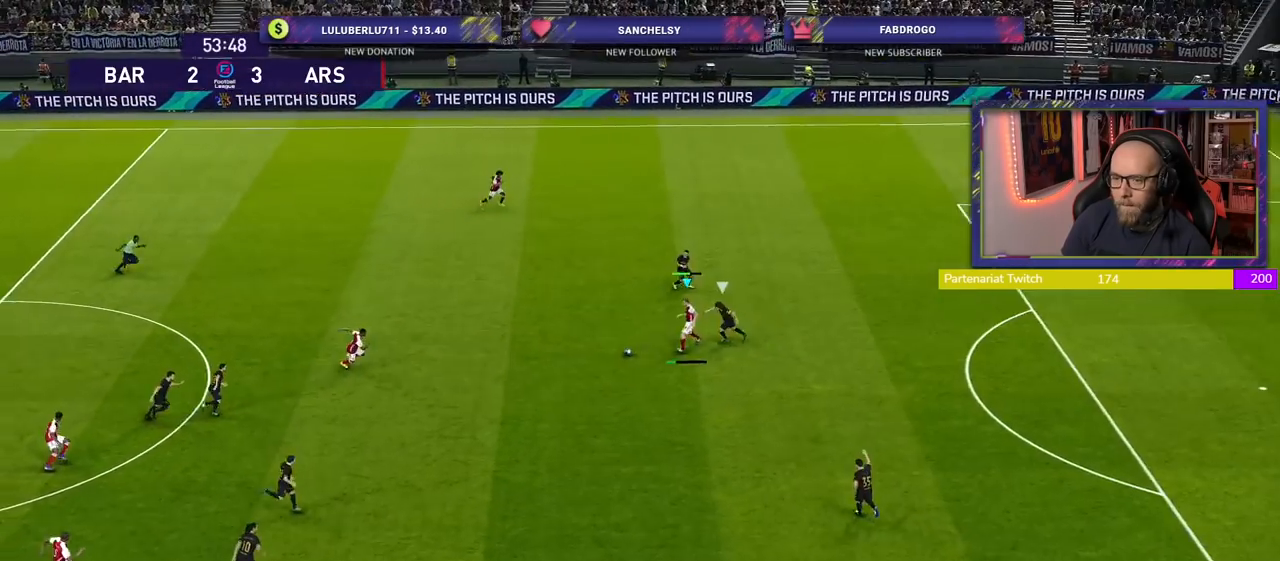
{"buttons": [], "left_stick": "right", "right_stick": "center", "events": [[120, "left_stick", "right"]]}
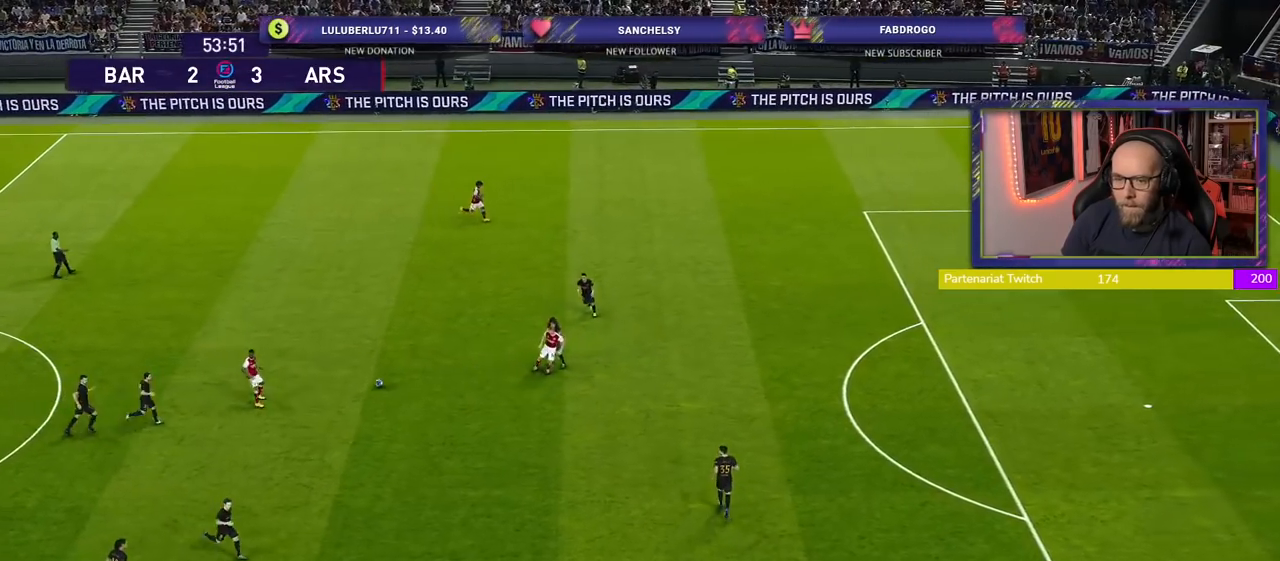
{"buttons": [], "left_stick": "right", "right_stick": "center", "events": []}
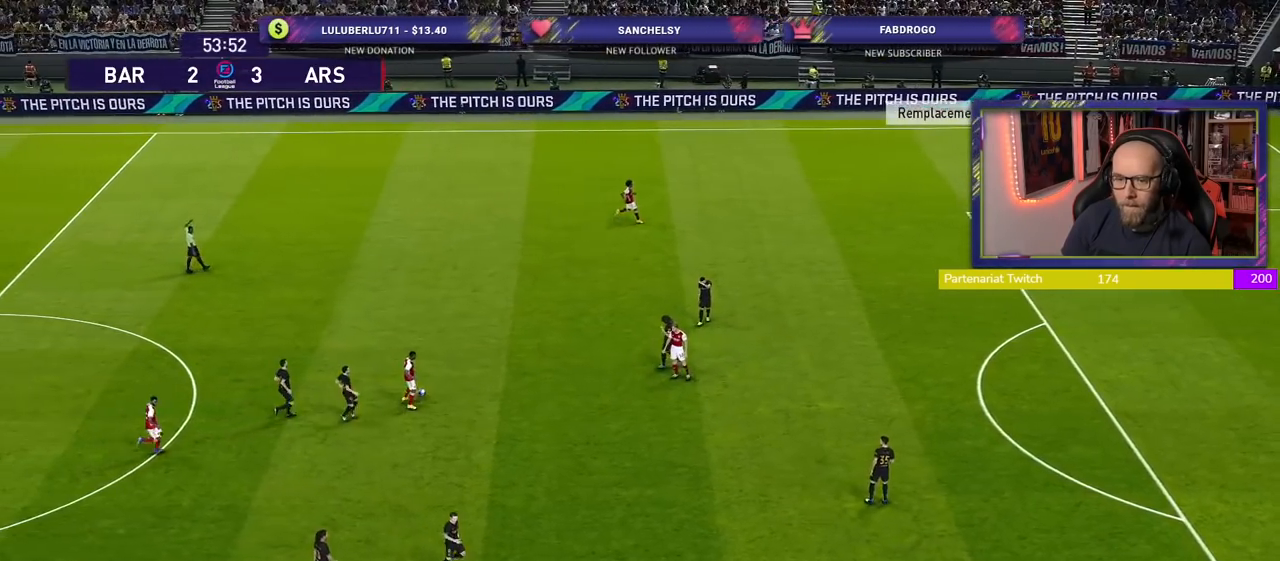
{"buttons": [], "left_stick": "center", "right_stick": "center", "events": [[160, "left_stick", "center"]]}
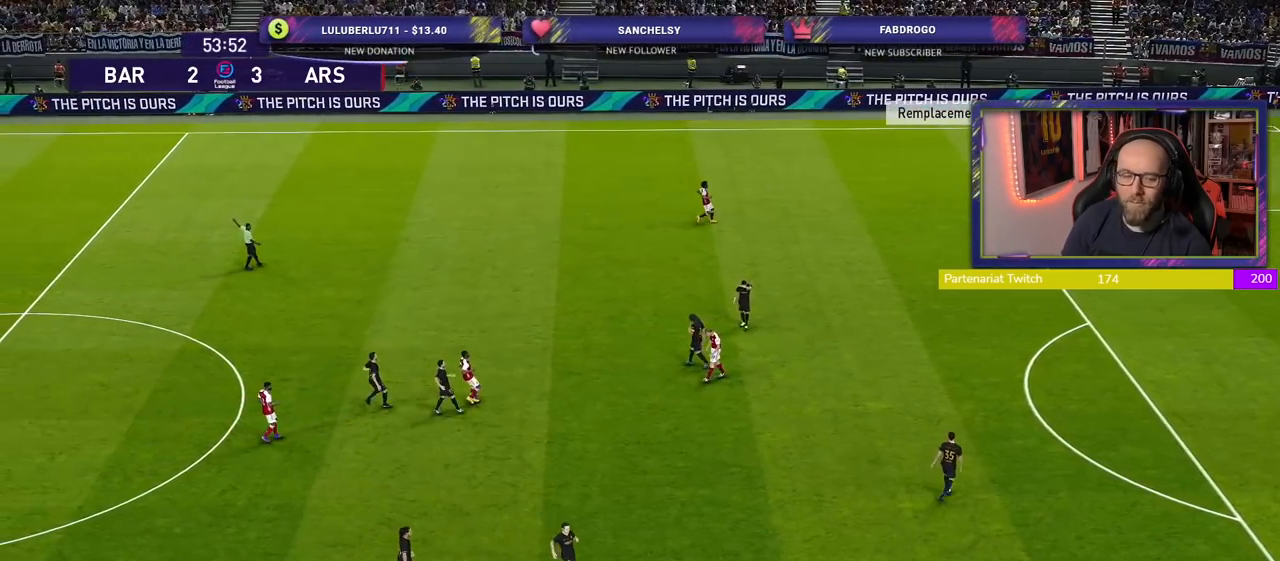
{"buttons": ["START"], "left_stick": "center", "right_stick": "center", "events": [[500, "START", "down"]]}
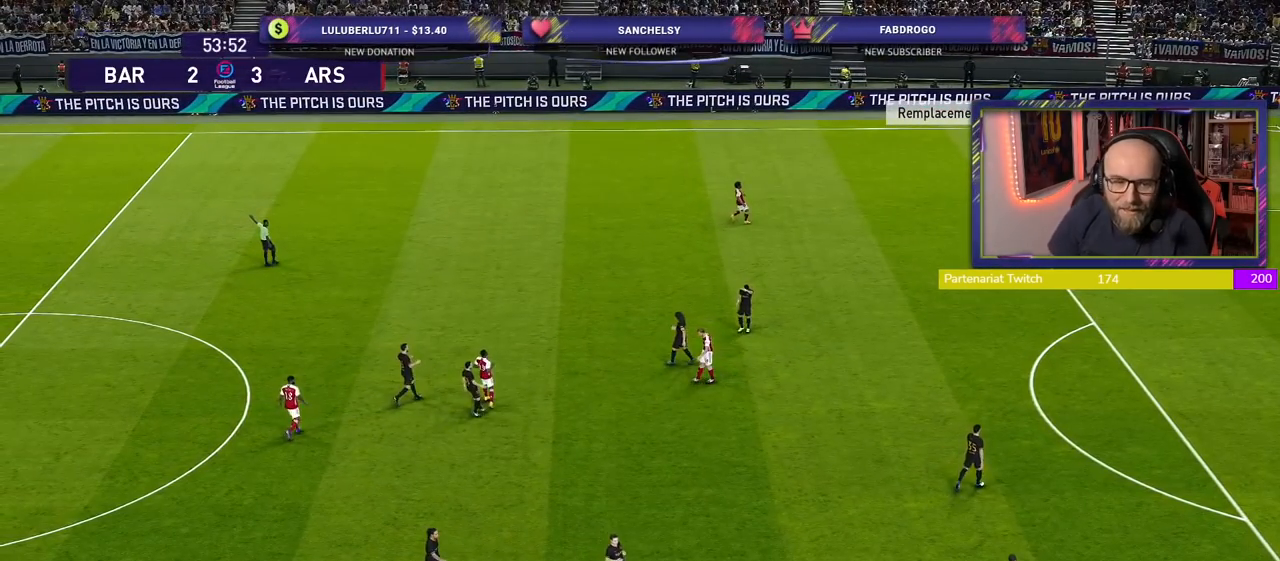
{"buttons": [], "left_stick": "center", "right_stick": "center", "events": [[180, "START", "up"], [320, "START", "down"], [480, "START", "up"]]}
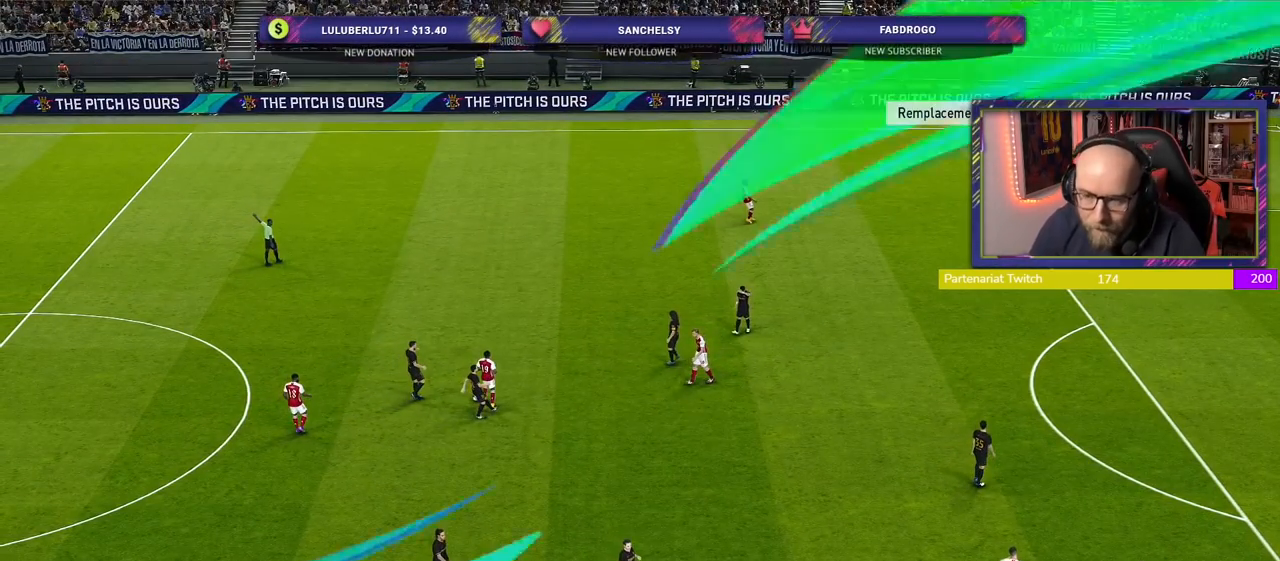
{"buttons": ["START"], "left_stick": "center", "right_stick": "center", "events": [[40, "START", "down"], [180, "START", "up"], [260, "START", "down"], [380, "START", "up"], [480, "START", "down"]]}
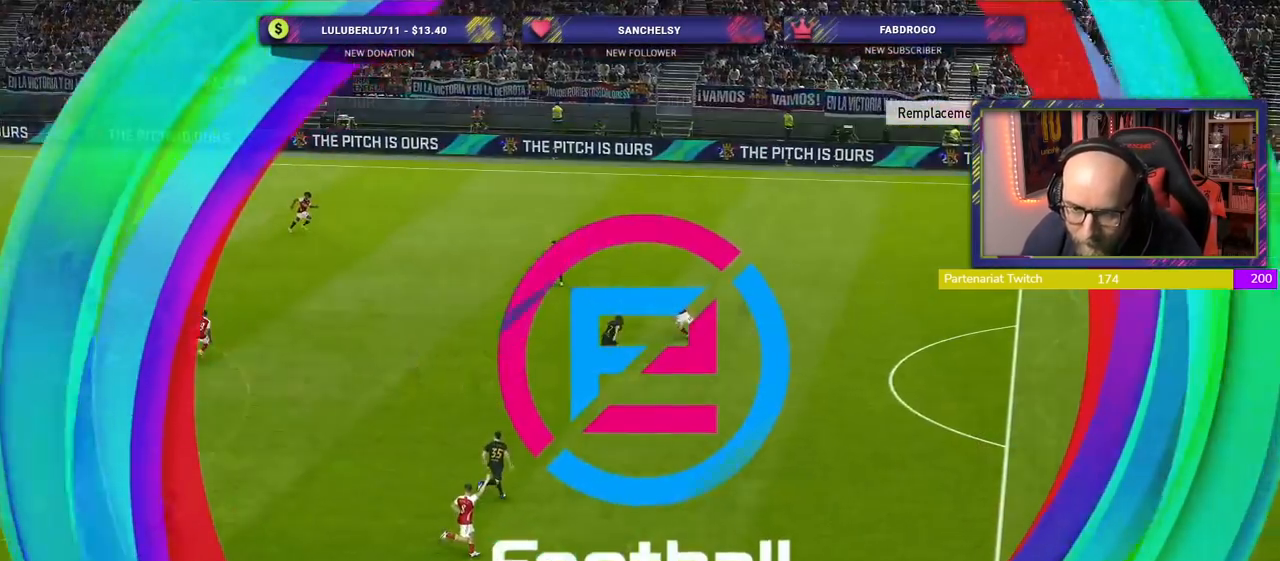
{"buttons": ["START"], "left_stick": "center", "right_stick": "center", "events": [[100, "START", "up"], [200, "START", "down"], [340, "START", "up"], [420, "START", "down"]]}
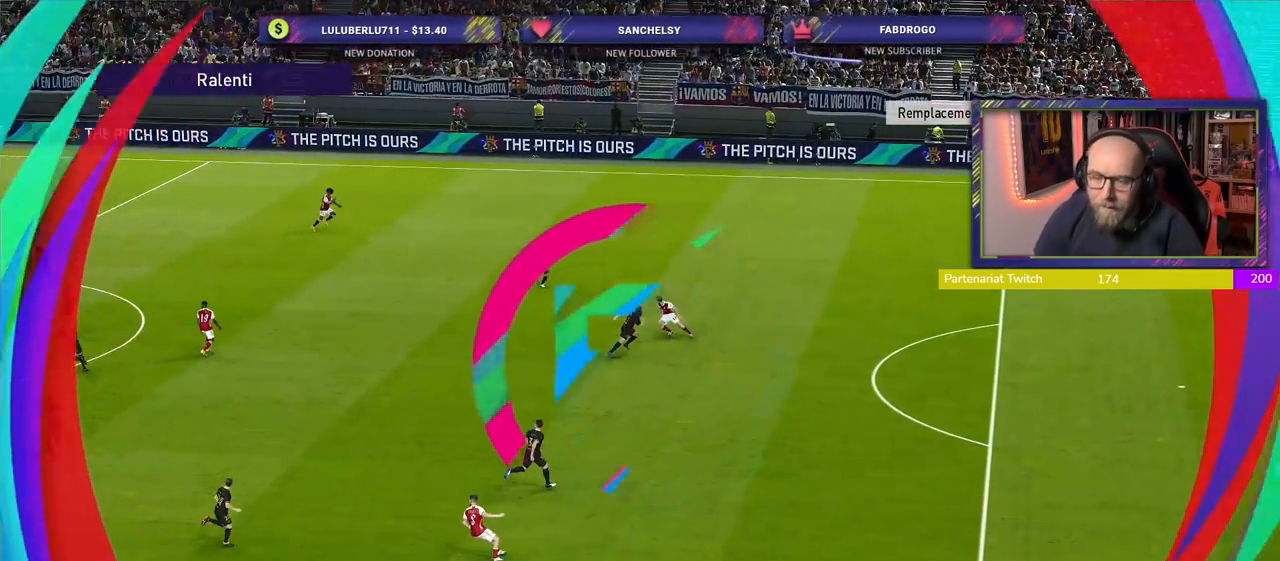
{"buttons": [], "left_stick": "center", "right_stick": "center", "events": [[60, "START", "up"], [120, "START", "down"], [280, "START", "up"], [360, "START", "down"], [500, "START", "up"]]}
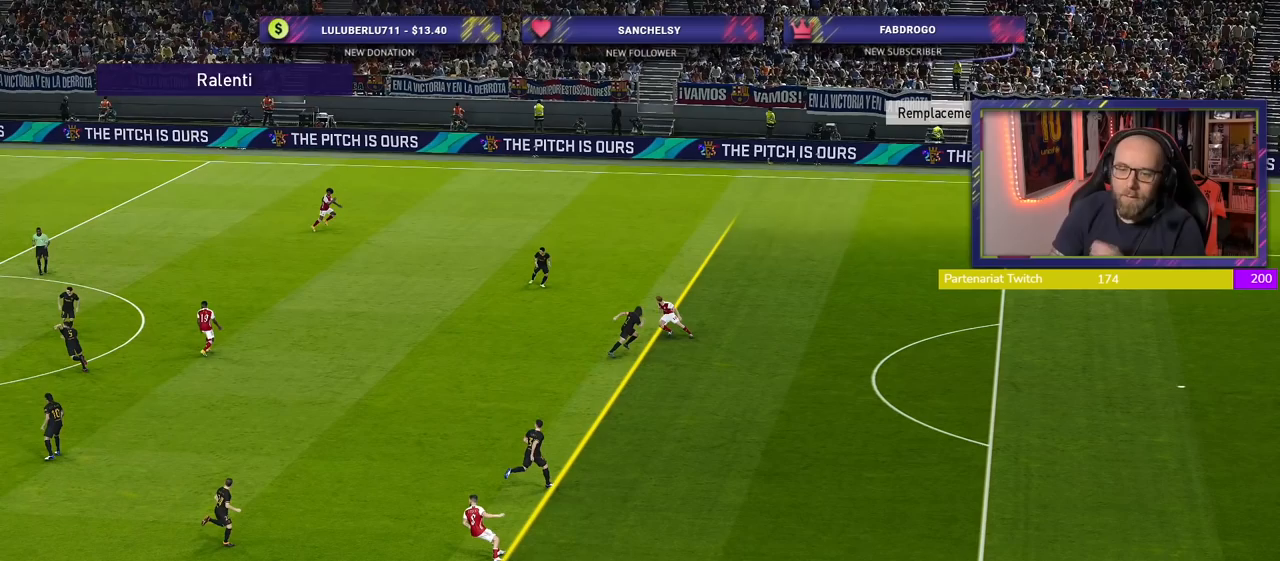
{"buttons": [], "left_stick": "center", "right_stick": "center", "events": []}
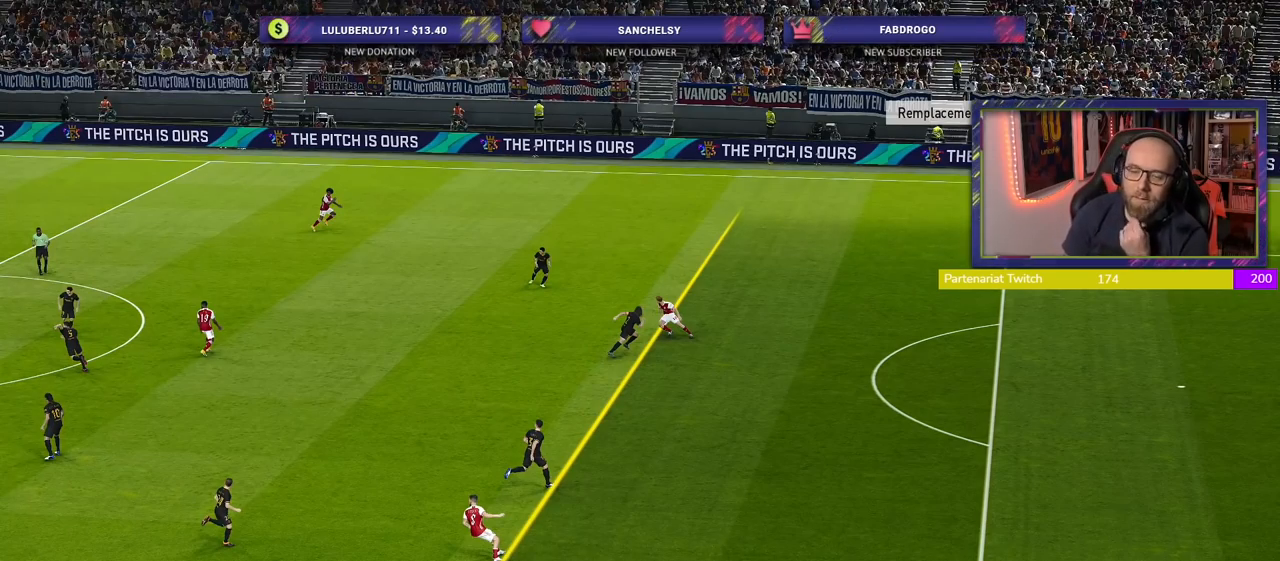
{"buttons": [], "left_stick": "center", "right_stick": "center", "events": []}
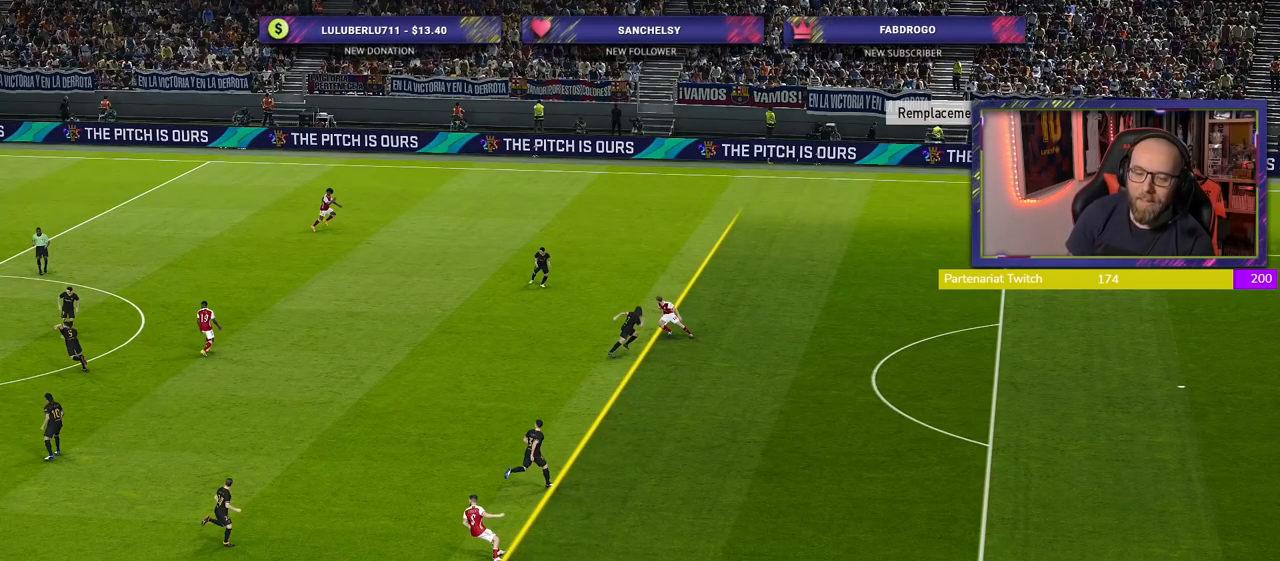
{"buttons": [], "left_stick": "center", "right_stick": "center", "events": []}
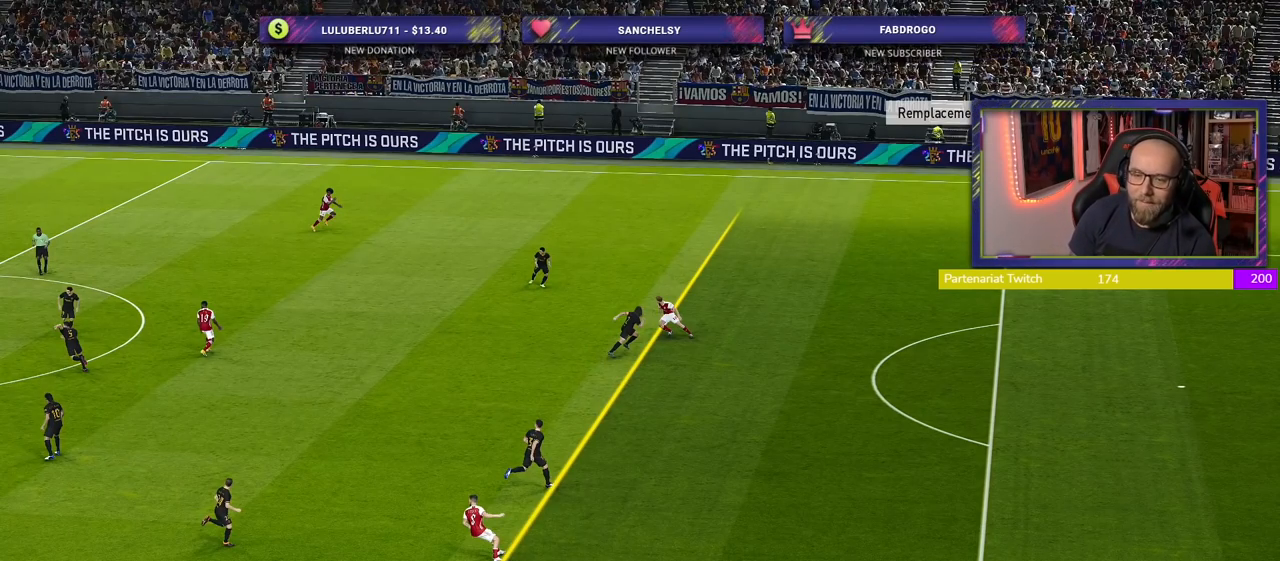
{"buttons": [], "left_stick": "center", "right_stick": "center", "events": []}
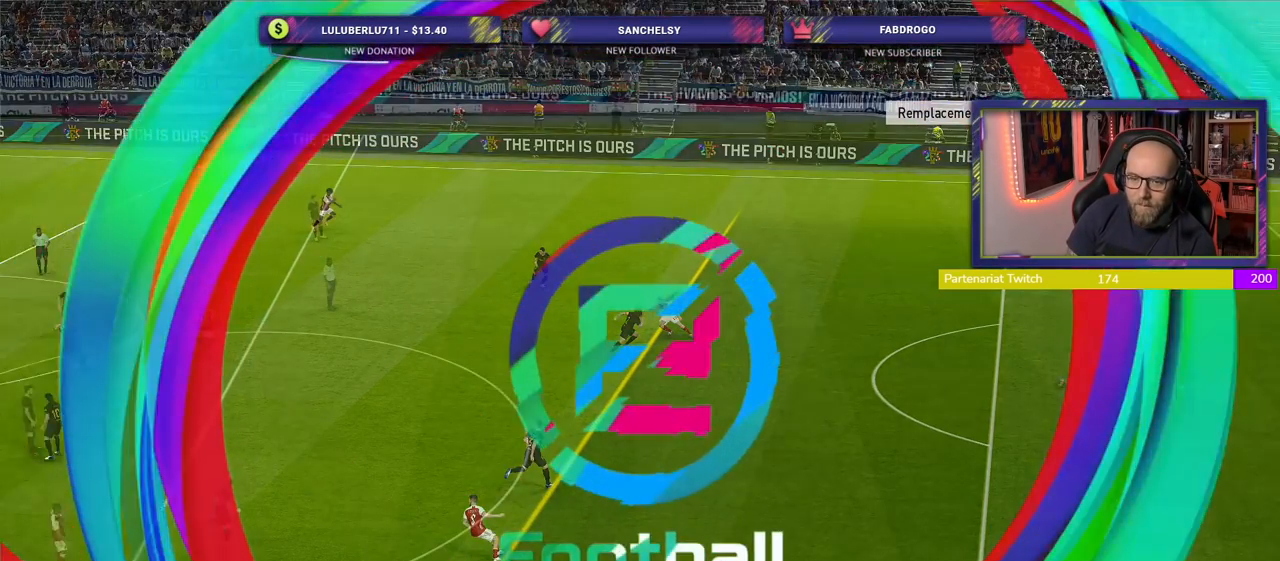
{"buttons": [], "left_stick": "center", "right_stick": "center", "events": []}
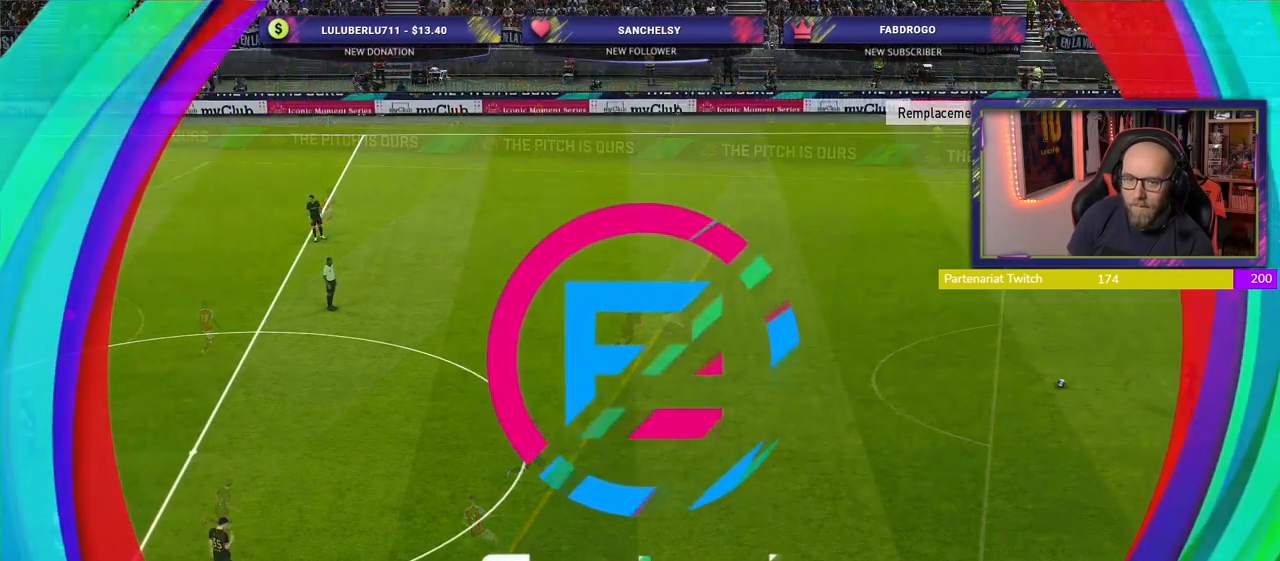
{"buttons": [], "left_stick": "center", "right_stick": "center", "events": []}
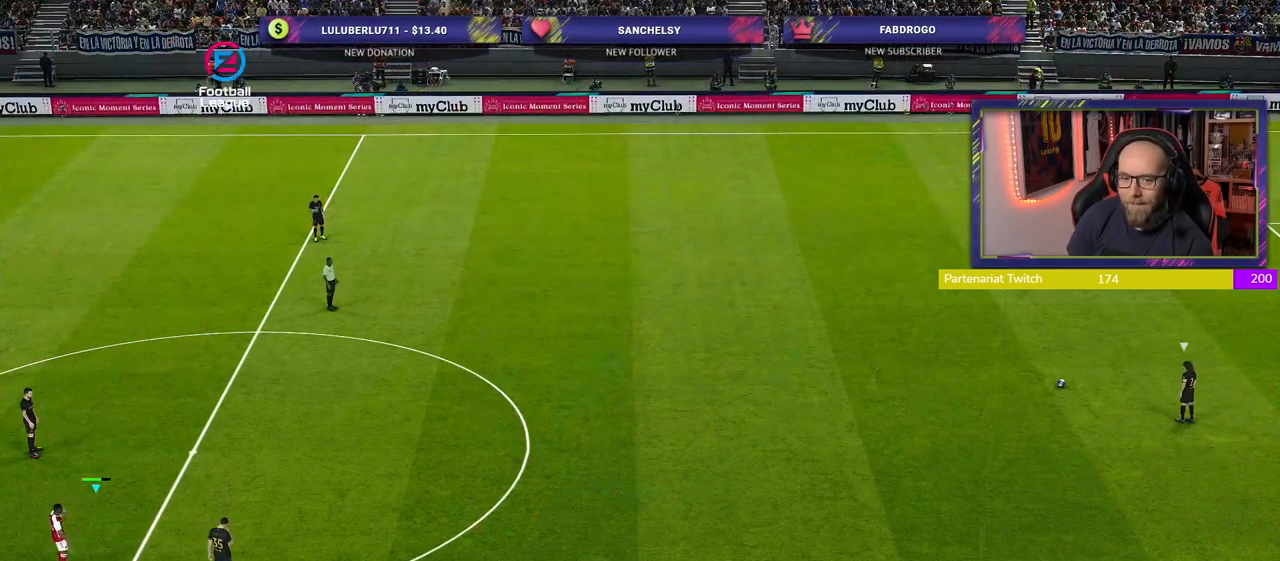
{"buttons": ["R2"], "left_stick": "up-right", "right_stick": "center", "events": [[80, "left_stick", "up-right"], [160, "R2", "down"]]}